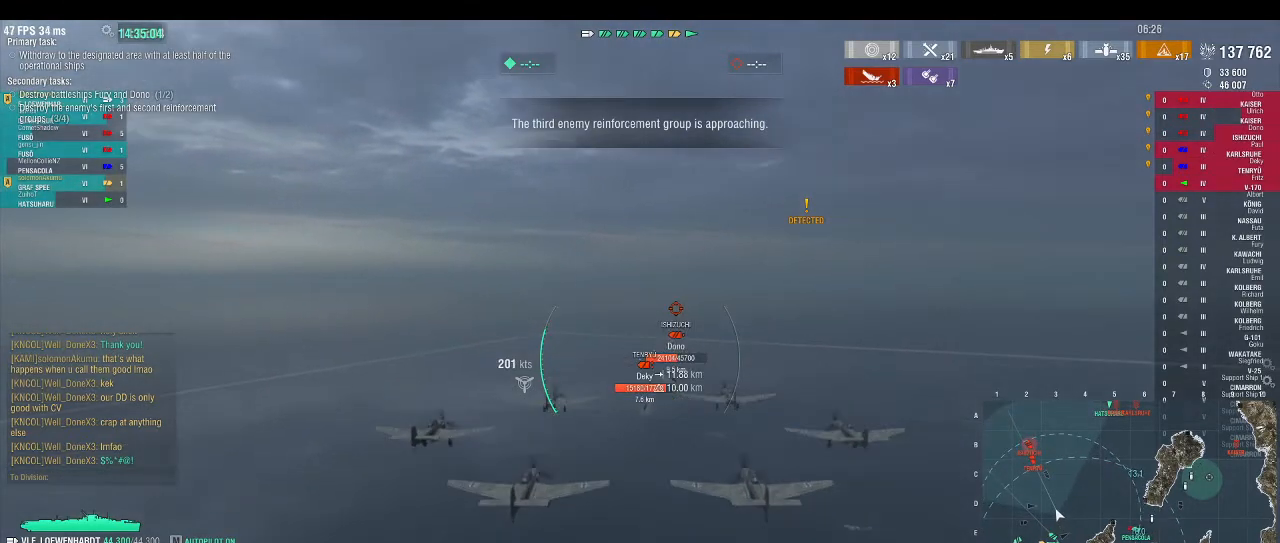
Gameplay with keyboard; each line is a JSON object with the keys held at the frame after it. "events" lists presses ("down") and releases ("up") of ".", "/", "0", "1", "2", "3", "4", "5", "6", "7", "8", "9", "a", "alt_l", "alt_r", "b", "backslash", "backspace", "c", "caps_lock", "comma", "ctrl_l", "ctrl_r", "d", "down", "e", "equals", "escape", "f", "f1", "f10", "f11", "f12", "f2", "f3", "f4", "f5", "f6", "f7", "f8", "f9", "g", "h", "i", "j", "k", "l", "lbracket", "left", "m", "minus", "n", "o", "p", "q", "r", "rbracket", "return", "right", "s", "semicolon", "shift_l", "shift_r", "space", "super", "t", "tab", "tilde", "u", "up", "v", "w", "x", "y" and "z" between this image and that frame as [ms after this image, input, new state], when the widget could be followed in between. No other keys are recorded. Mouse input is not recorded.
{"keys": ["w"], "events": []}
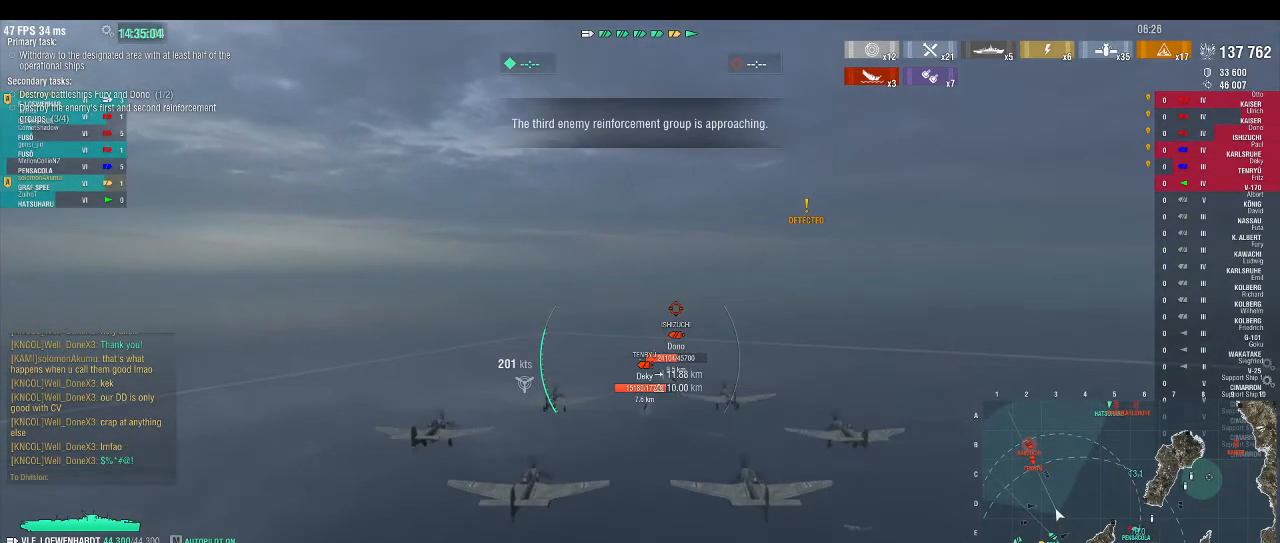
{"keys": ["w"], "events": []}
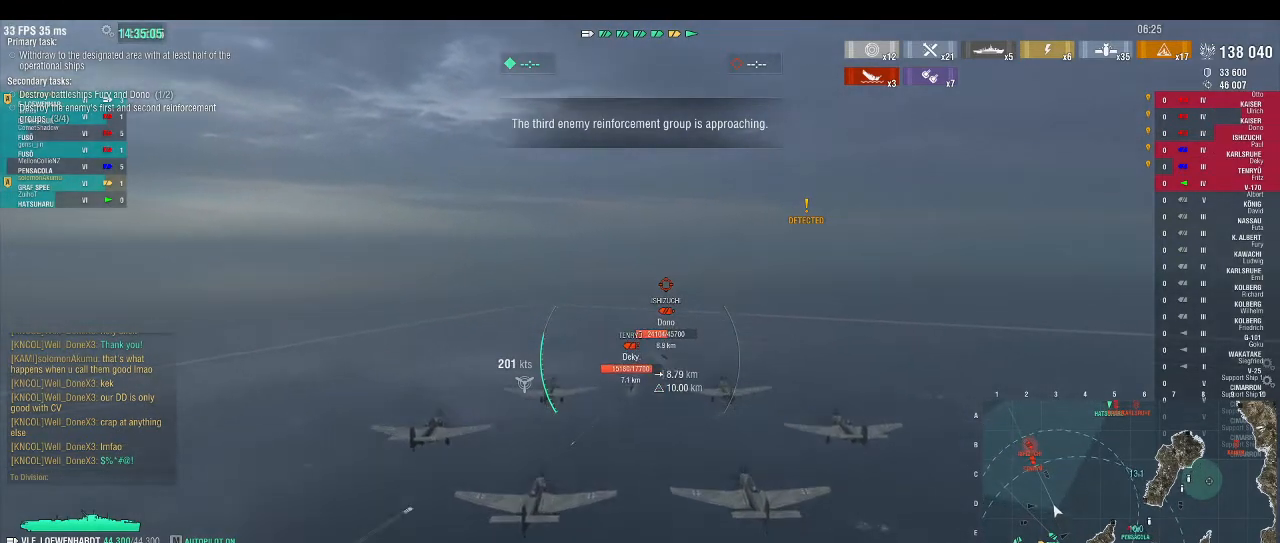
{"keys": ["w"], "events": []}
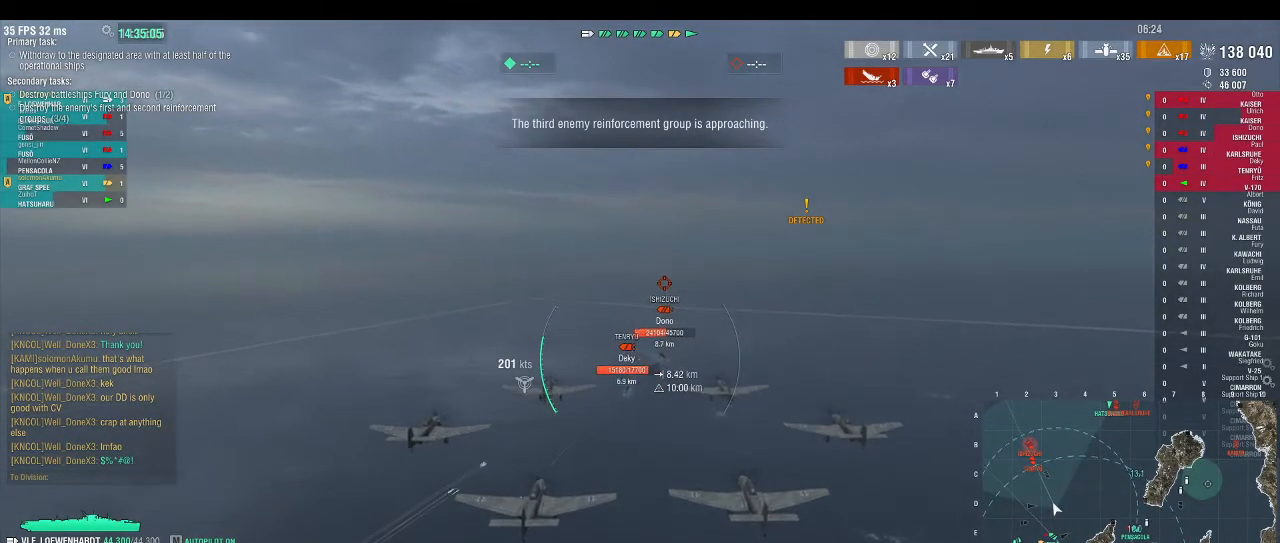
{"keys": ["w"], "events": []}
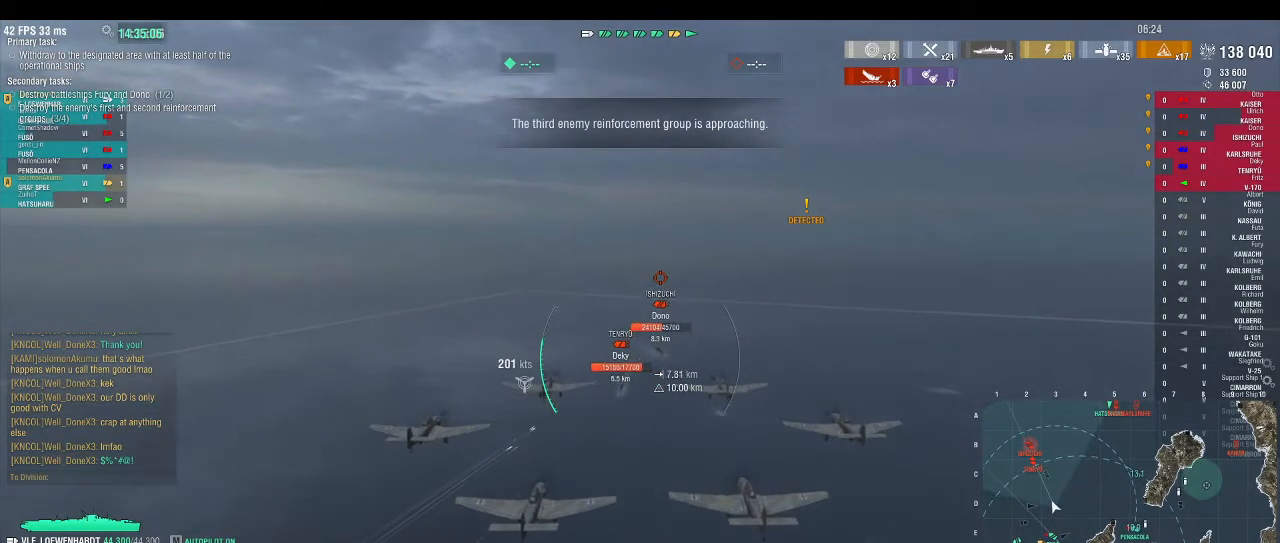
{"keys": ["w"], "events": []}
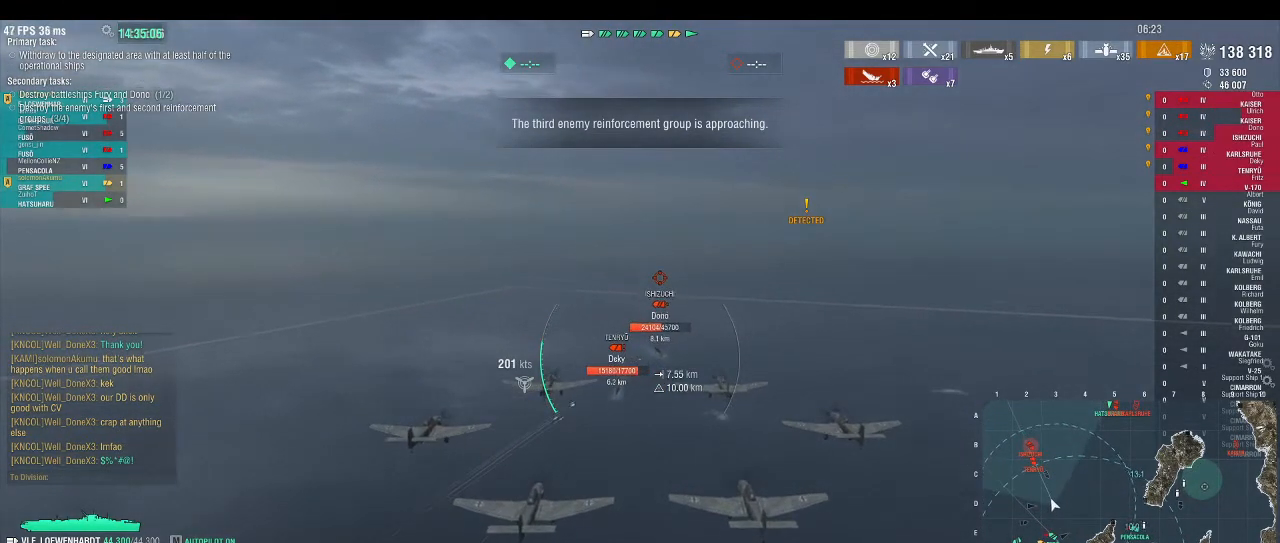
{"keys": ["w"], "events": []}
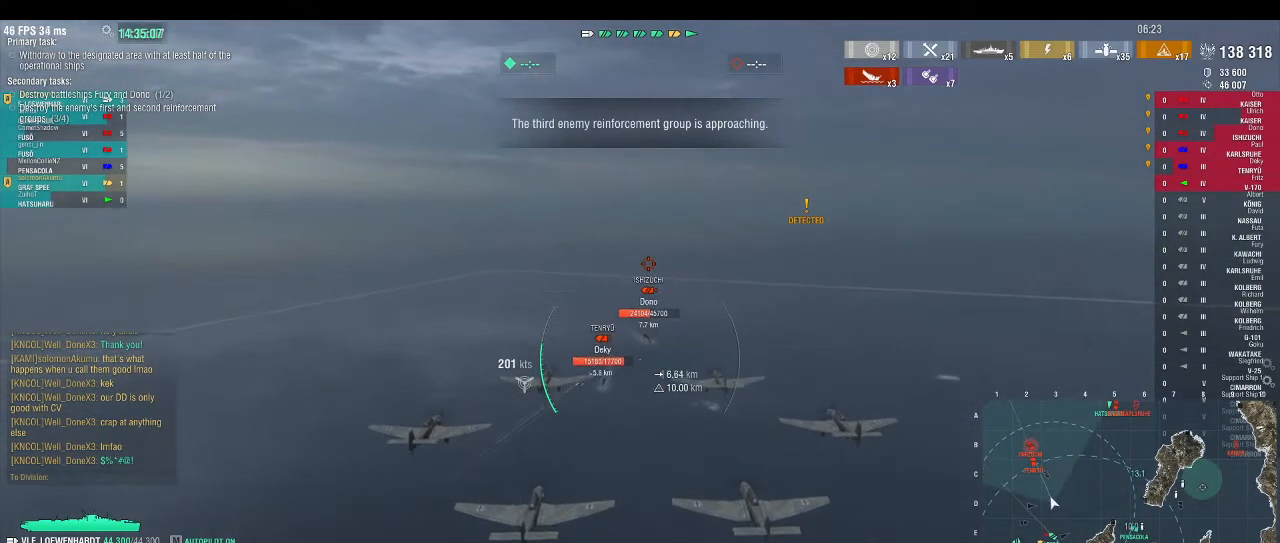
{"keys": ["w"], "events": []}
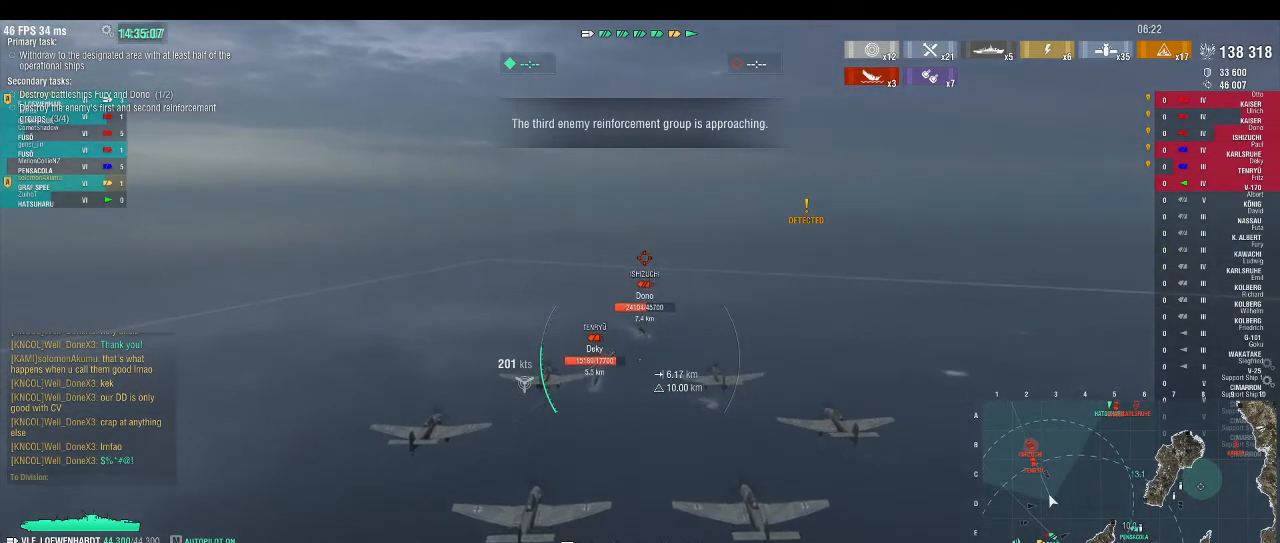
{"keys": ["w"], "events": []}
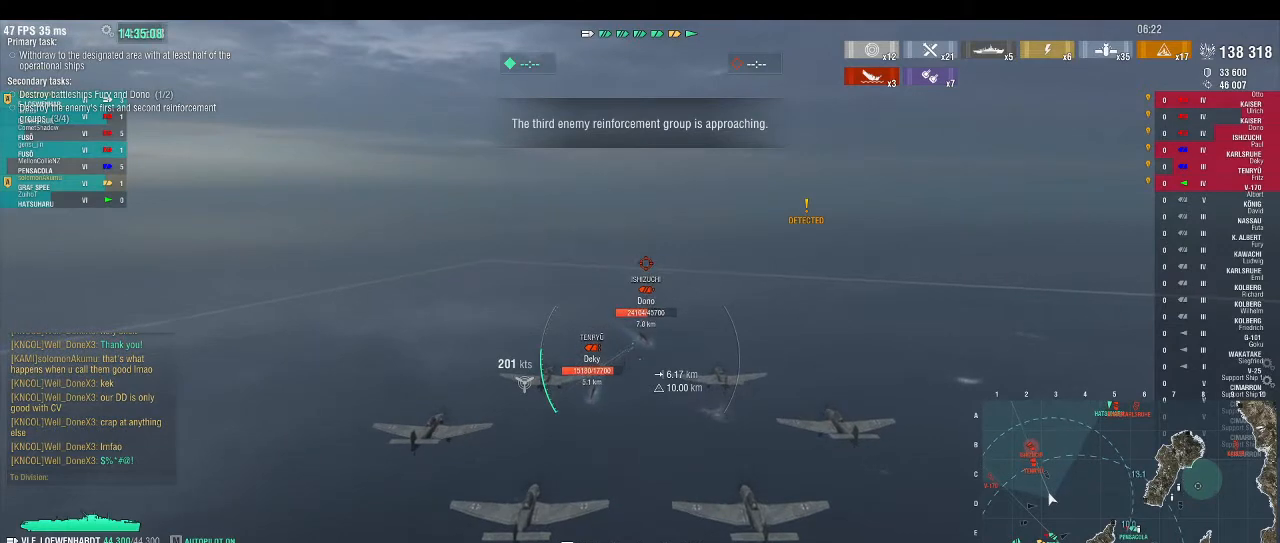
{"keys": ["w"], "events": []}
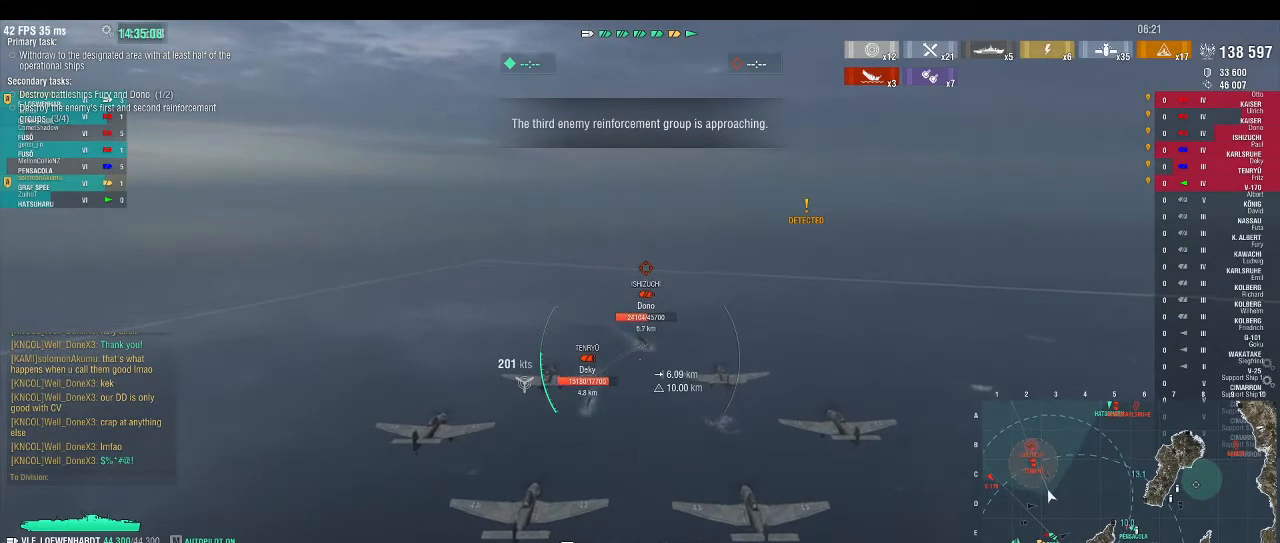
{"keys": ["w"], "events": []}
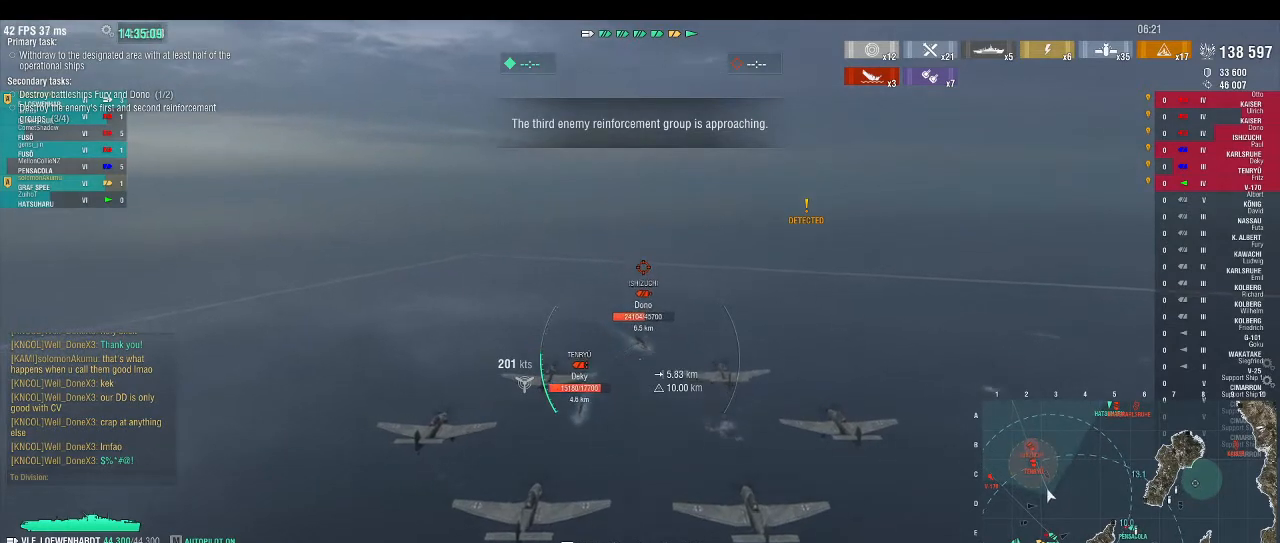
{"keys": ["w"], "events": []}
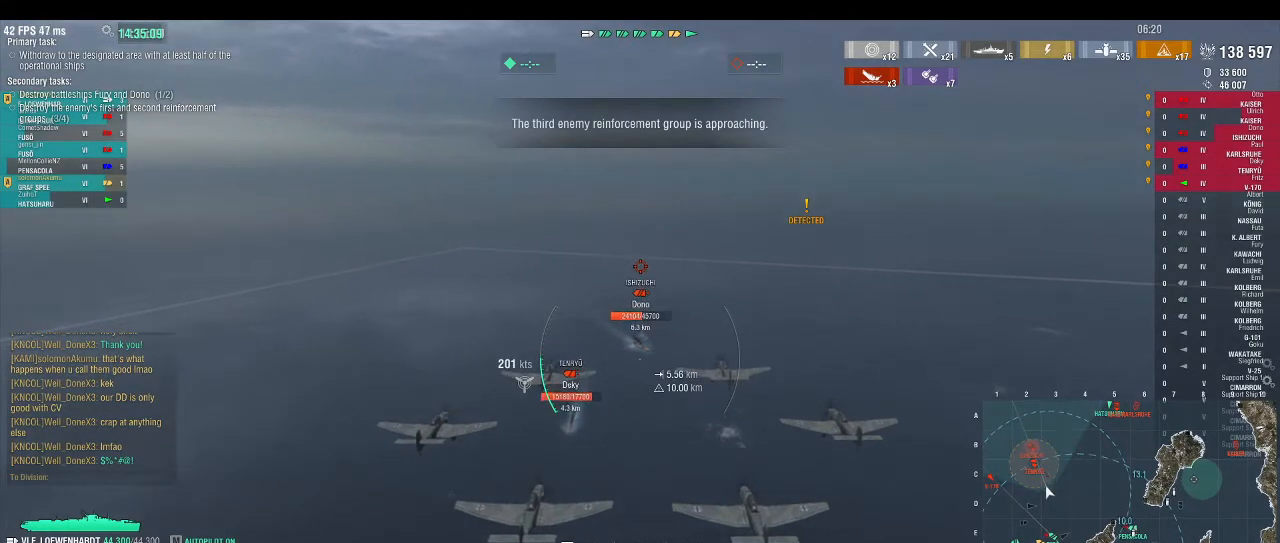
{"keys": ["w"], "events": []}
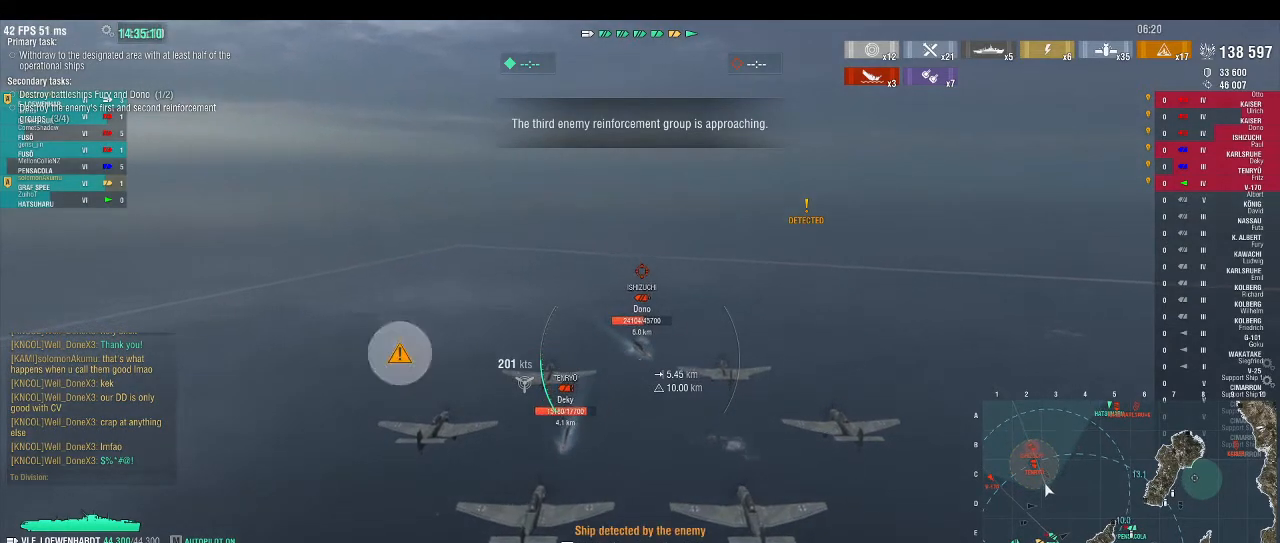
{"keys": ["w"], "events": []}
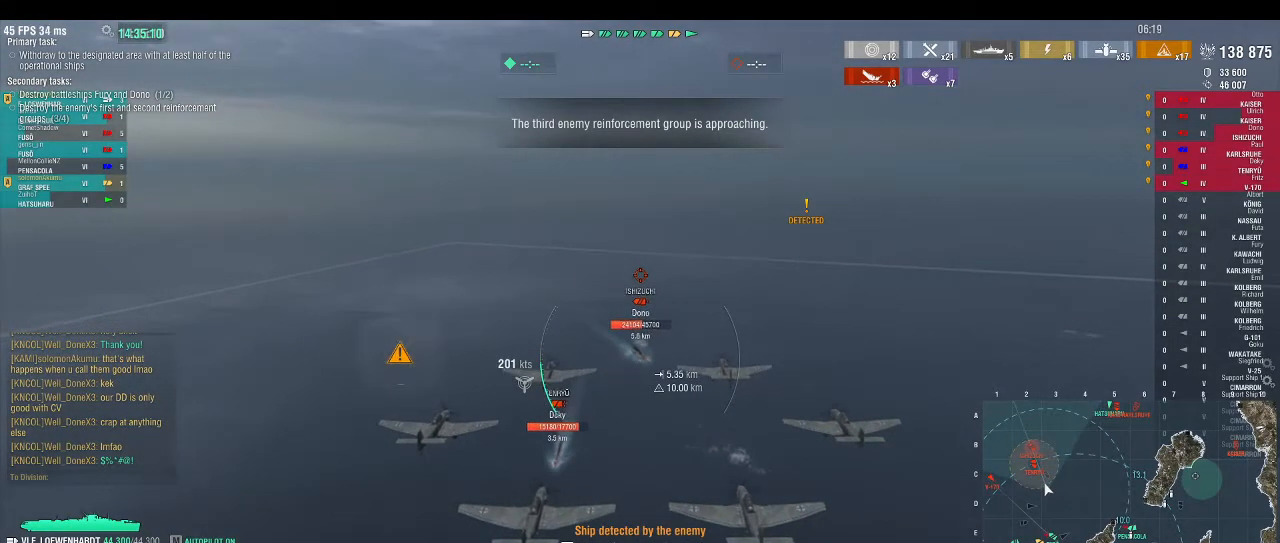
{"keys": ["w"], "events": []}
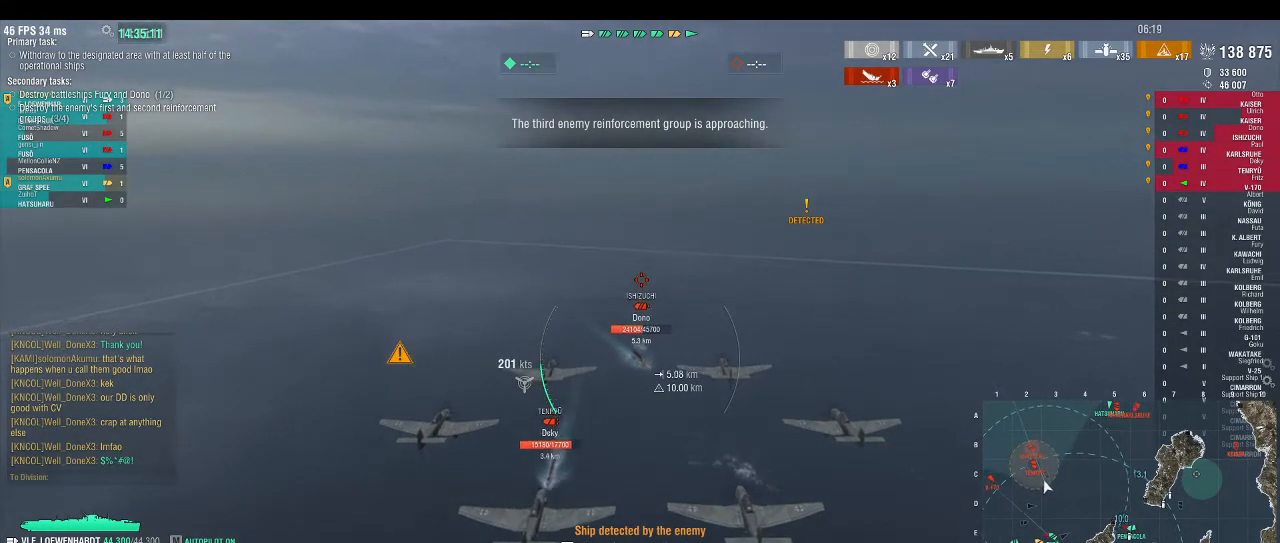
{"keys": ["d", "w"], "events": [[400, "d", "down"]]}
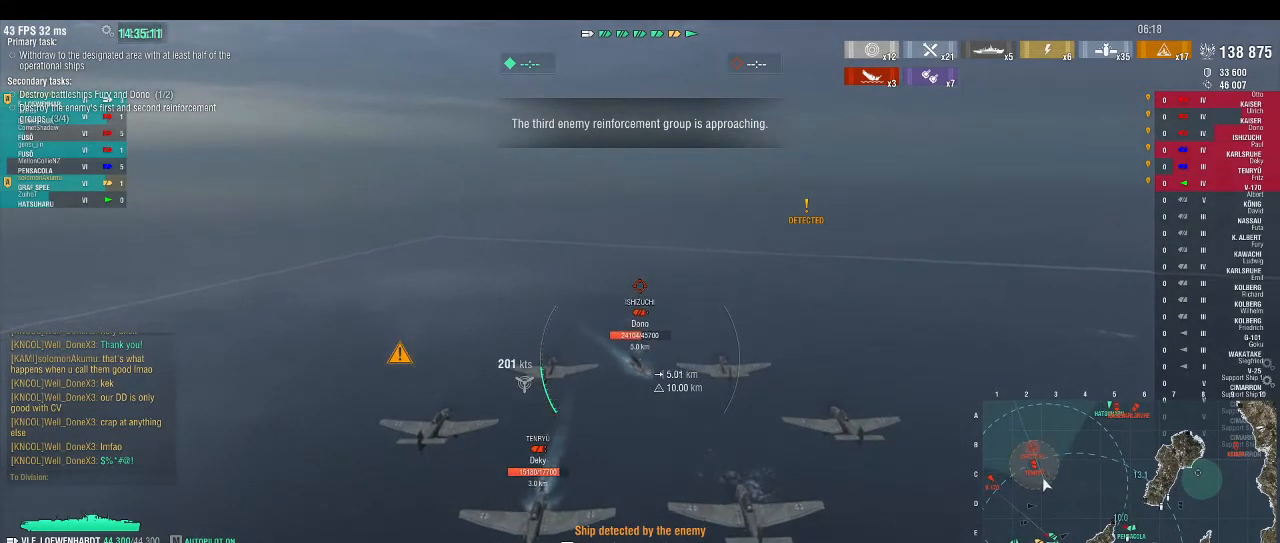
{"keys": ["d", "w"], "events": []}
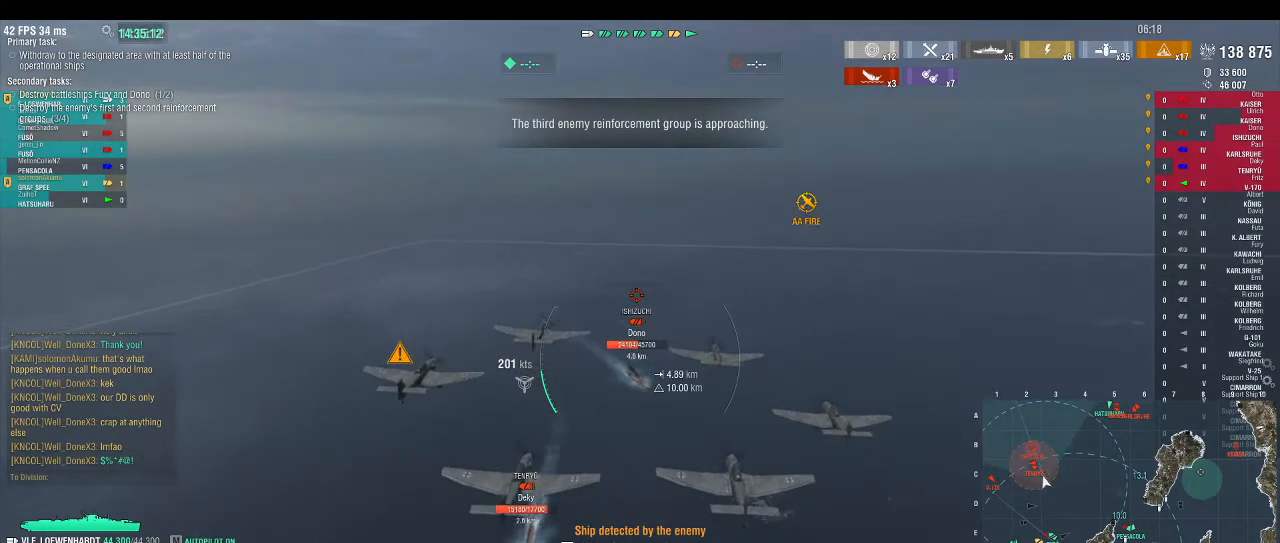
{"keys": ["w"], "events": [[167, "d", "up"]]}
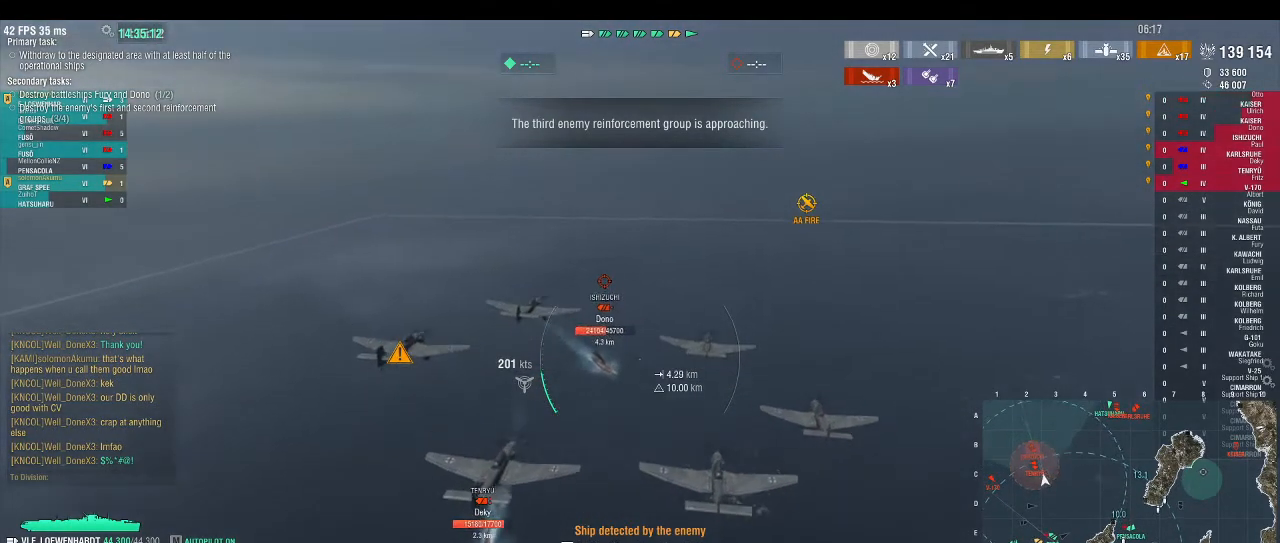
{"keys": ["w"], "events": []}
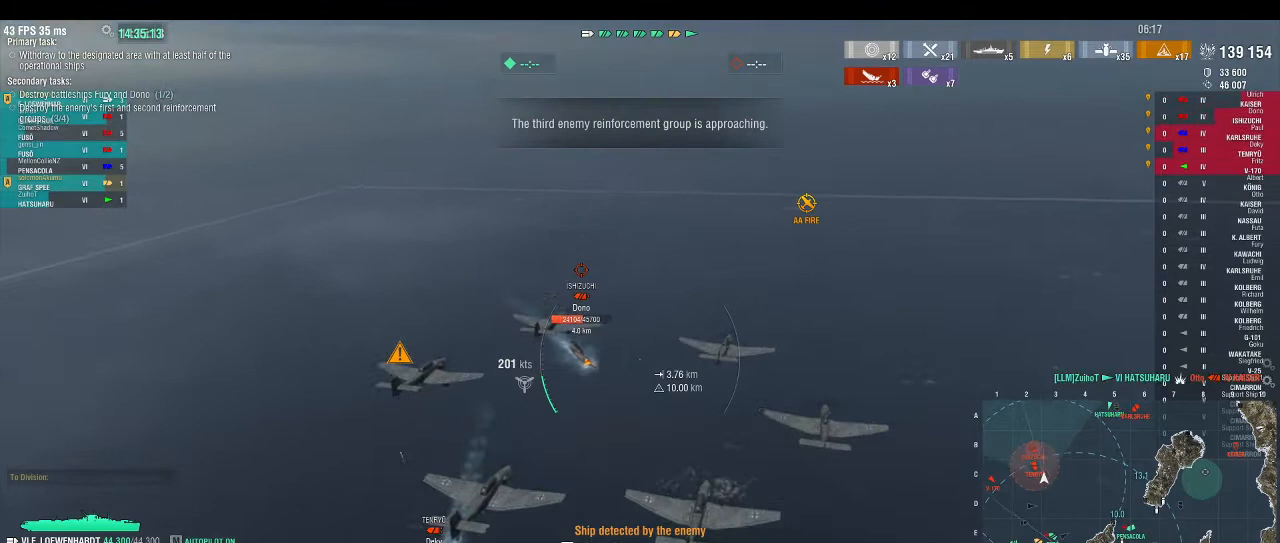
{"keys": ["a", "w"], "events": [[33, "a", "down"]]}
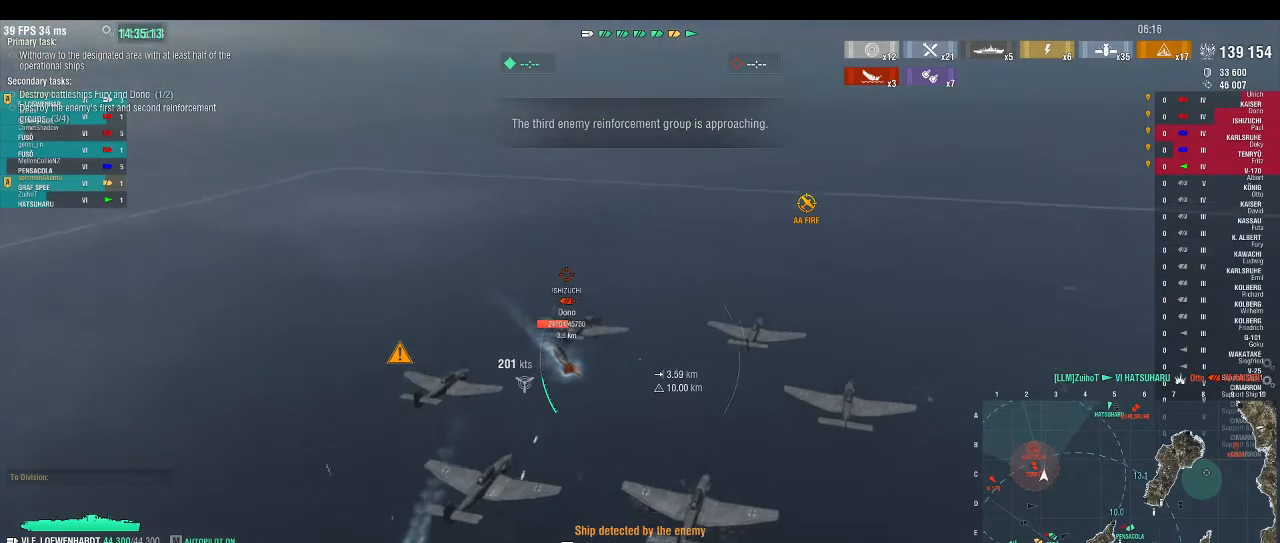
{"keys": ["a", "w"], "events": []}
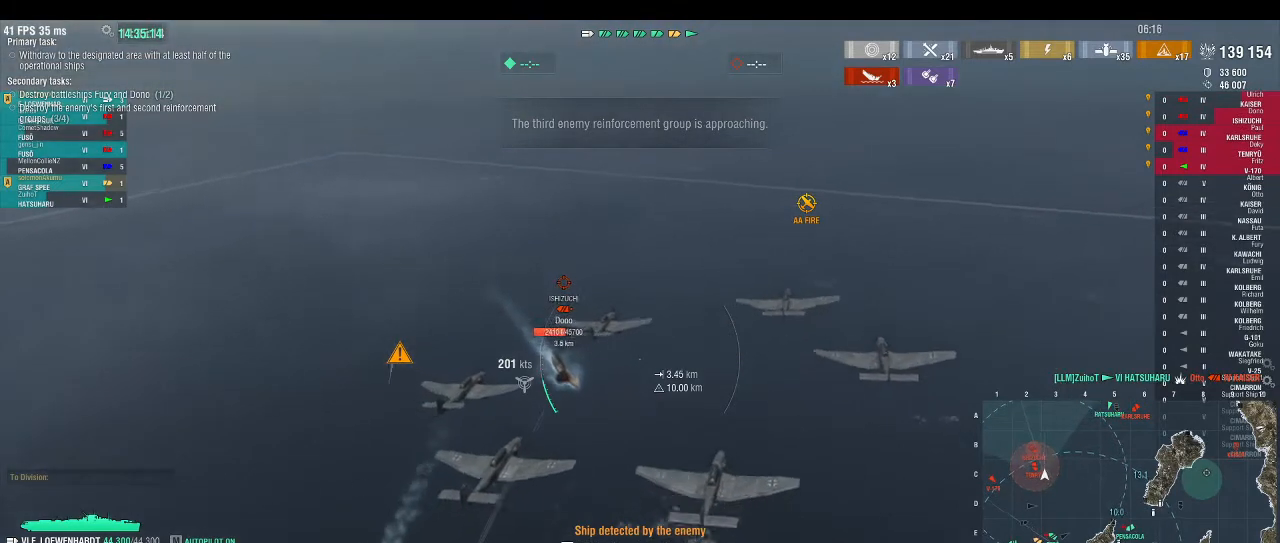
{"keys": ["w"], "events": [[100, "f12", "down"], [233, "a", "up"], [233, "f12", "up"]]}
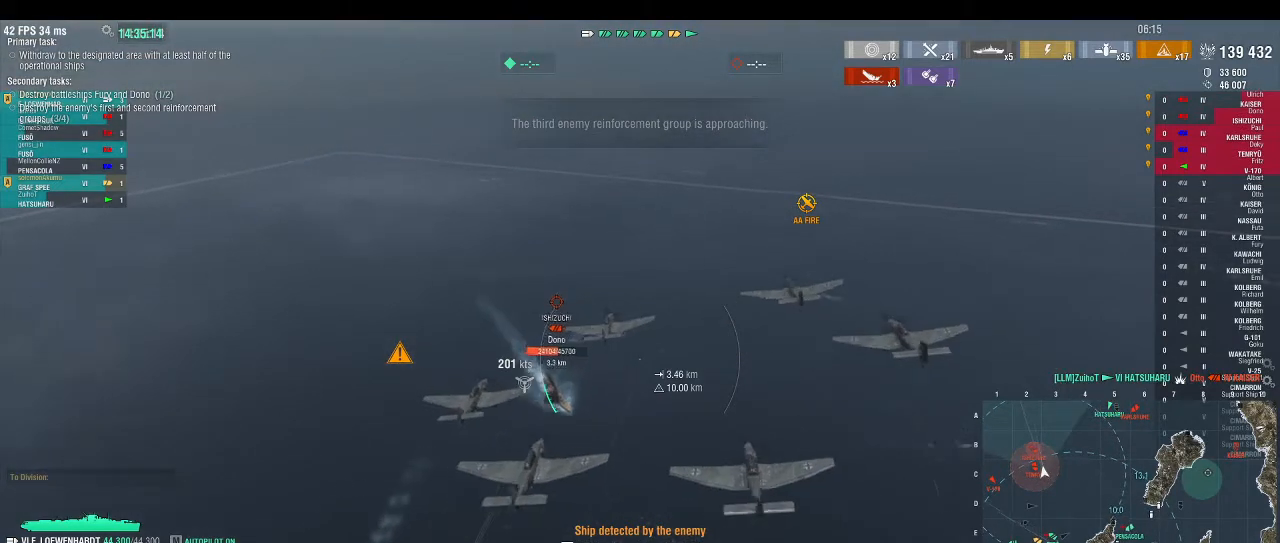
{"keys": ["w"], "events": []}
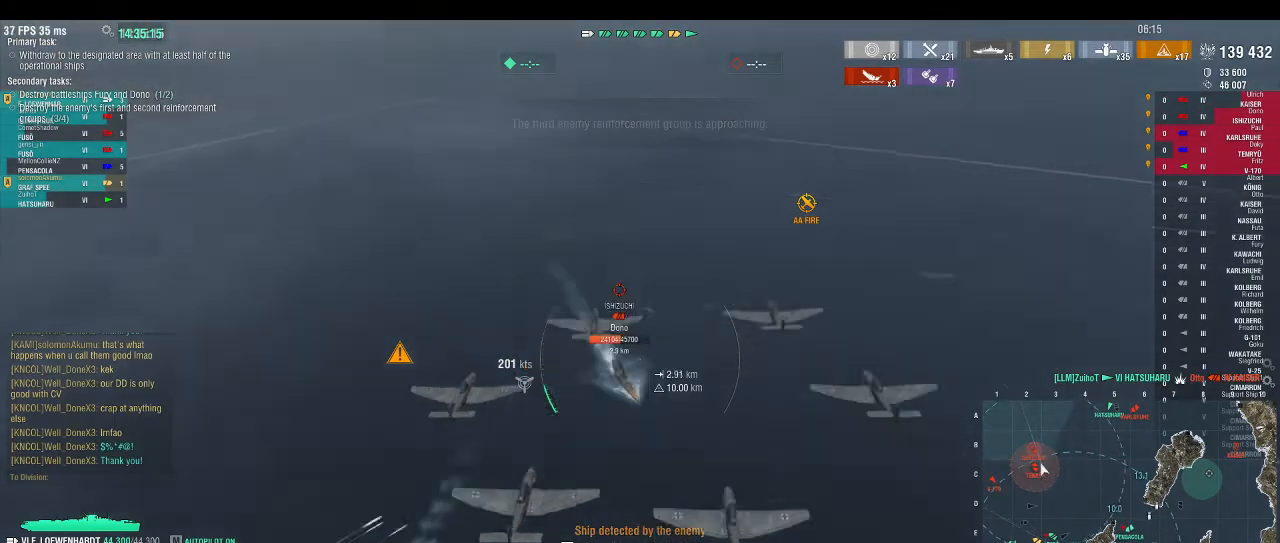
{"keys": ["w"], "events": []}